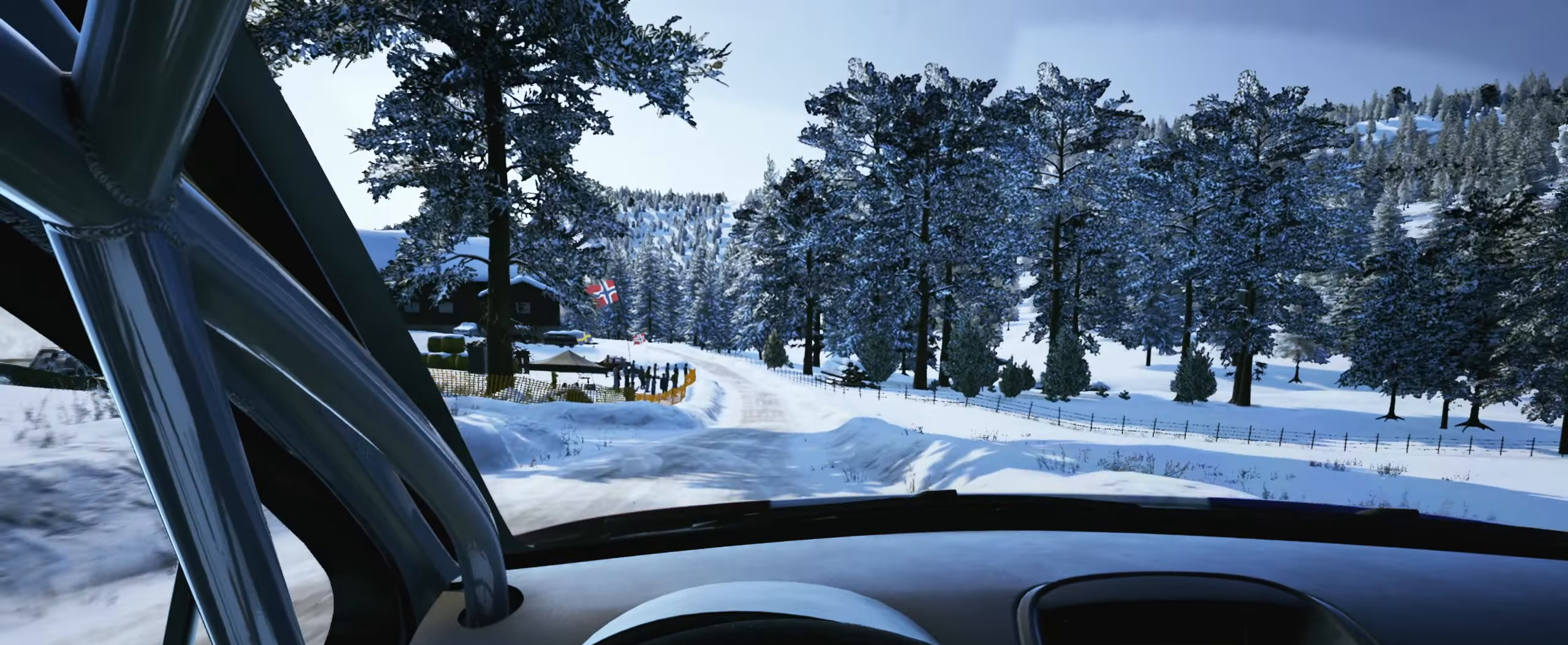
Gameplay with a controller (Xbox layout); each line is a JSON object with the inputs held at the frame after it. "events" lists button and stick changes between this image and that frame as [ms after this image, input, new state], when the widget could be followed in between. Not read: L3 R3.
{"buttons": [], "left_stick": "down-left", "right_stick": "center", "events": [[33, "left_stick", "center"], [183, "left_stick", "right"], [283, "left_stick", "center"], [416, "left_stick", "down-left"]]}
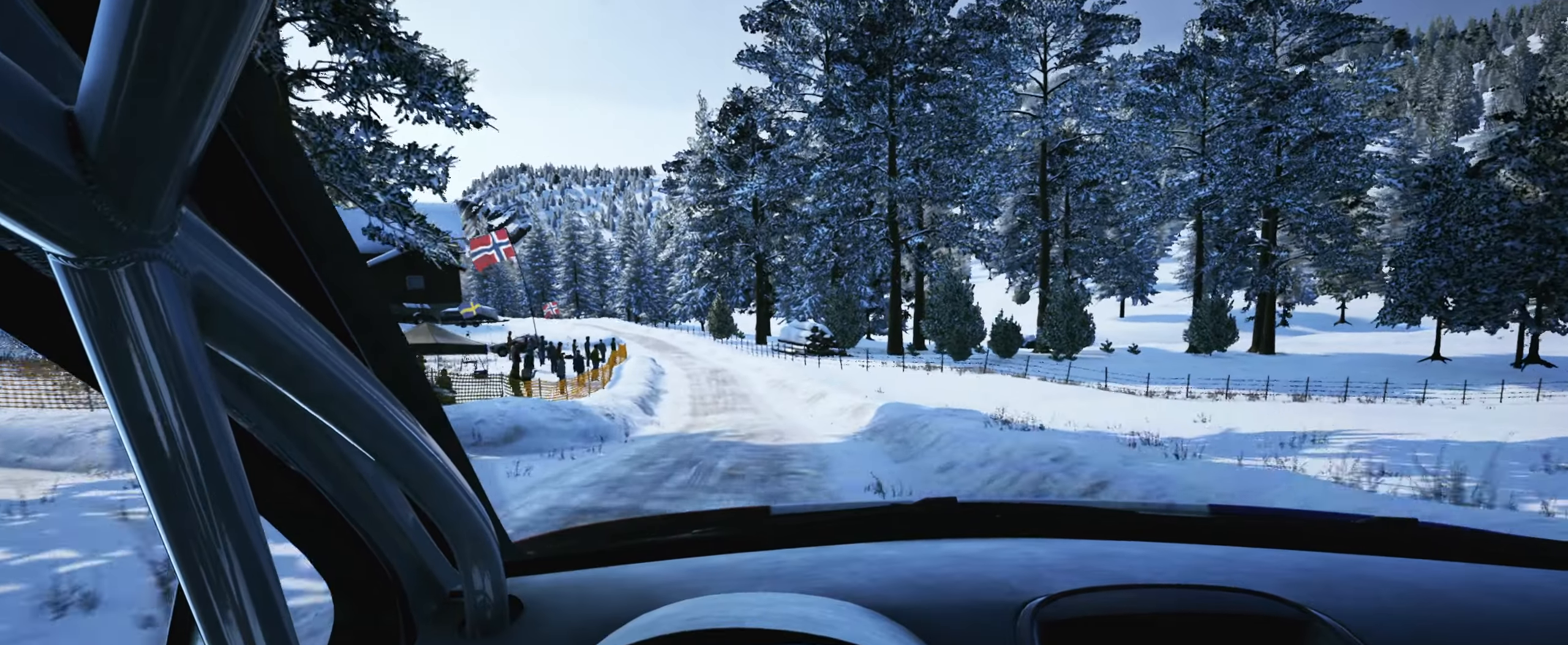
{"buttons": [], "left_stick": "center", "right_stick": "center", "events": [[100, "left_stick", "center"], [166, "R1", "down"], [266, "R1", "up"]]}
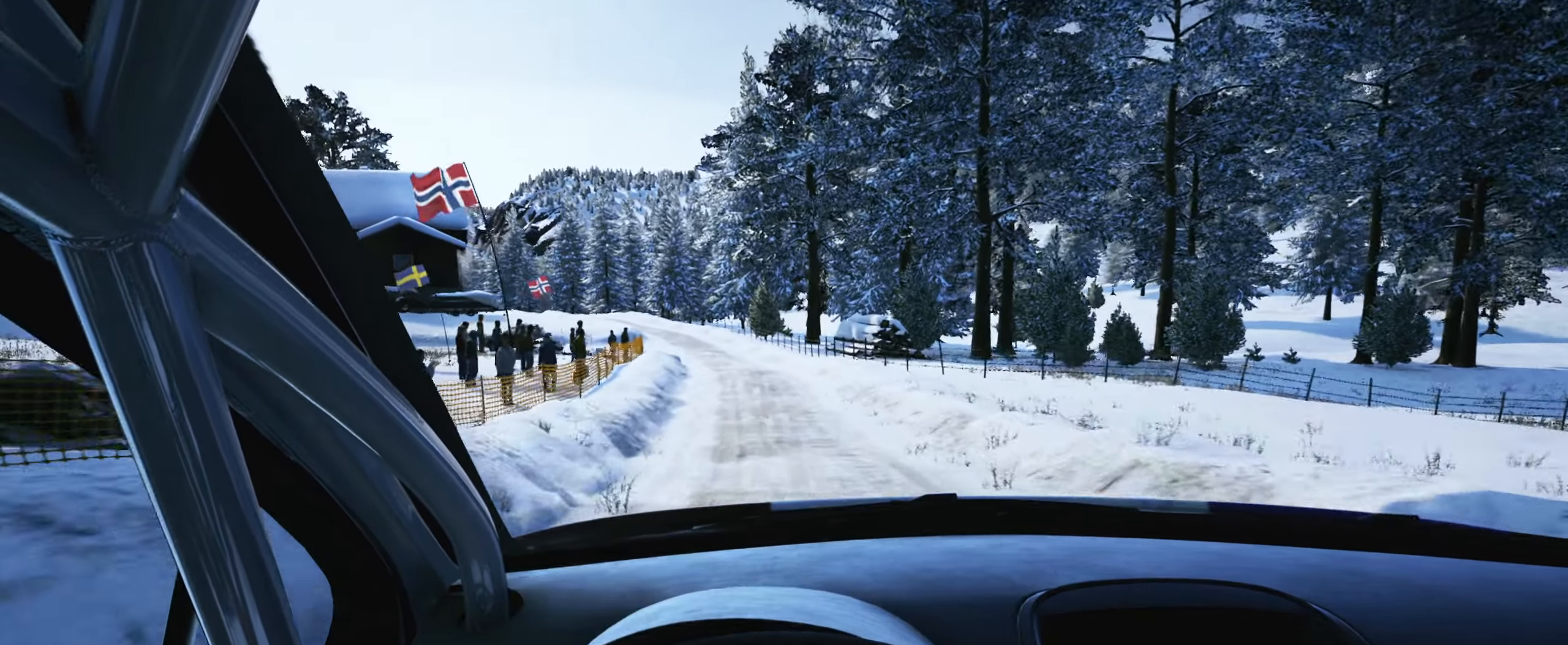
{"buttons": [], "left_stick": "left", "right_stick": "center", "events": [[133, "left_stick", "left"], [316, "left_stick", "center"], [433, "left_stick", "left"]]}
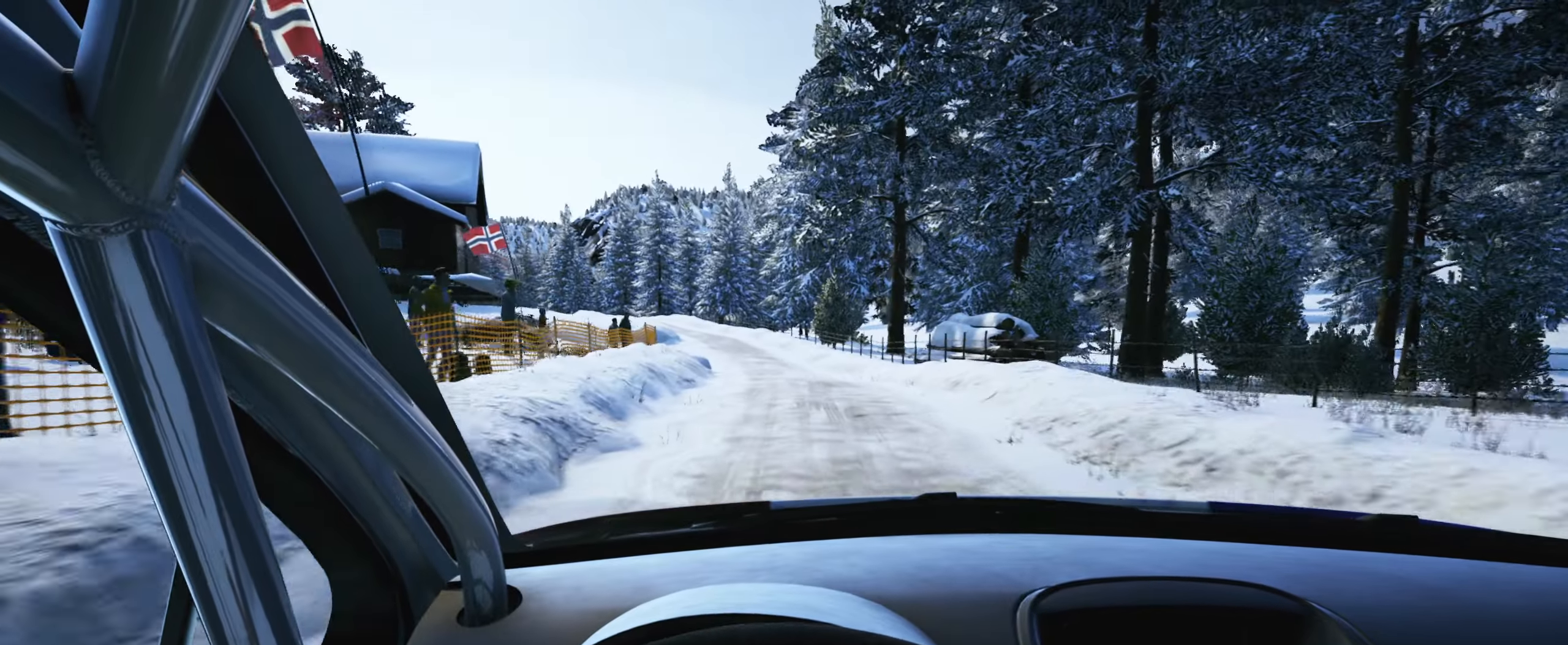
{"buttons": [], "left_stick": "center", "right_stick": "center", "events": [[100, "left_stick", "center"], [200, "left_stick", "left"], [383, "left_stick", "center"]]}
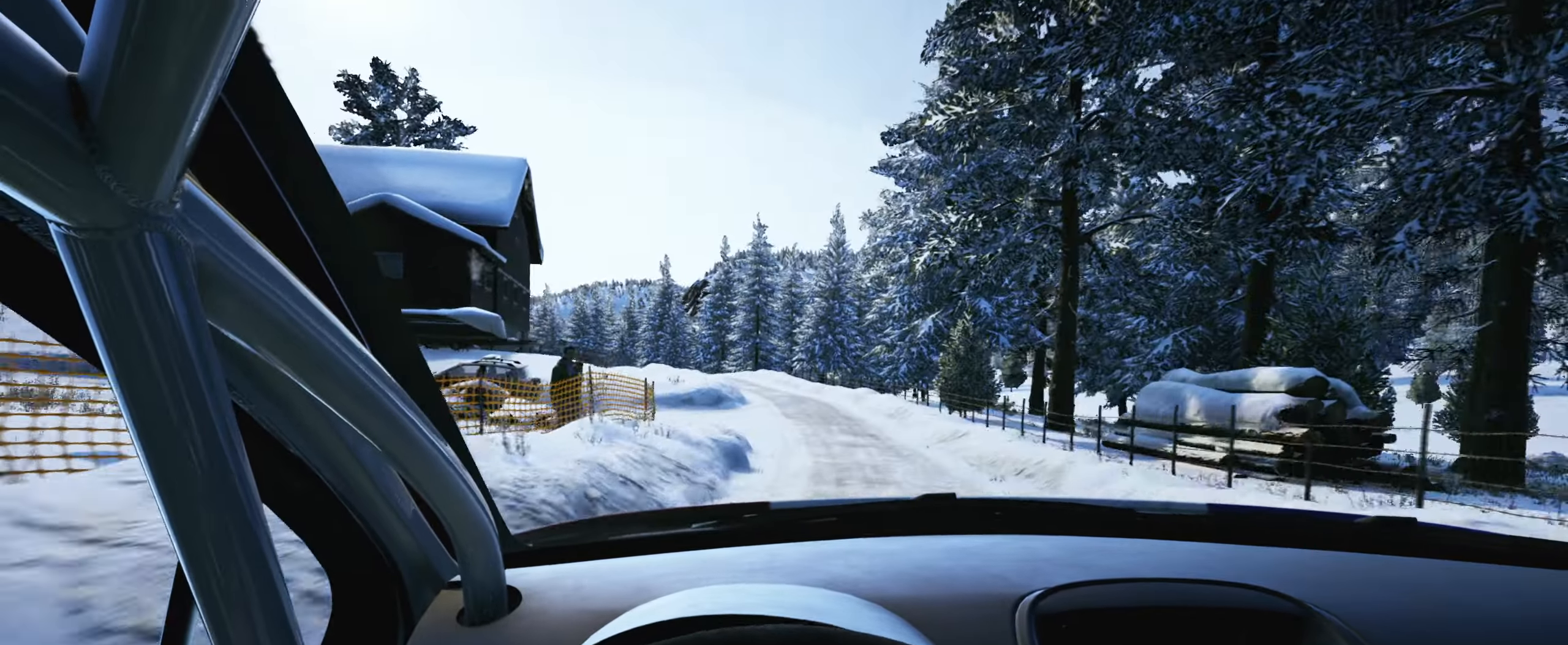
{"buttons": ["L2"], "left_stick": "left", "right_stick": "center", "events": [[200, "L2", "down"], [250, "left_stick", "left"]]}
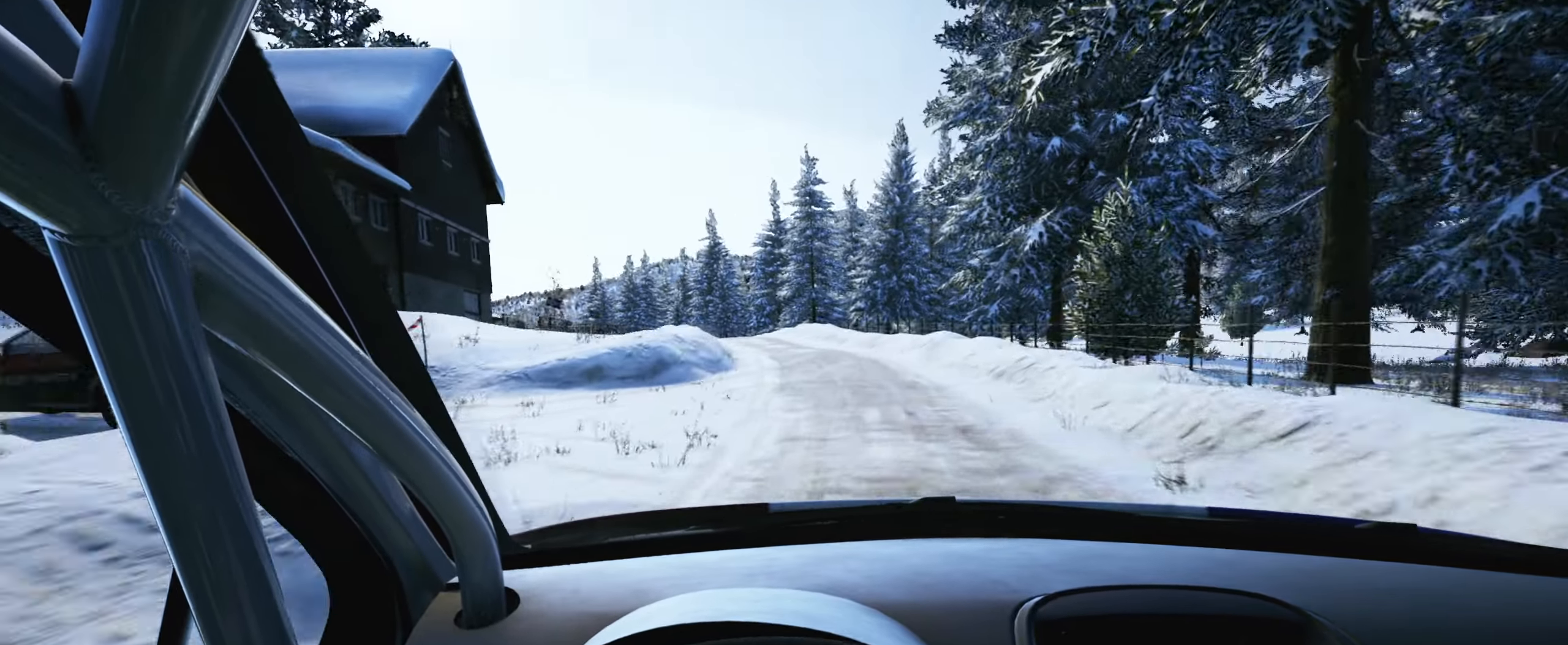
{"buttons": [], "left_stick": "center", "right_stick": "center", "events": [[150, "L2", "up"], [366, "left_stick", "center"]]}
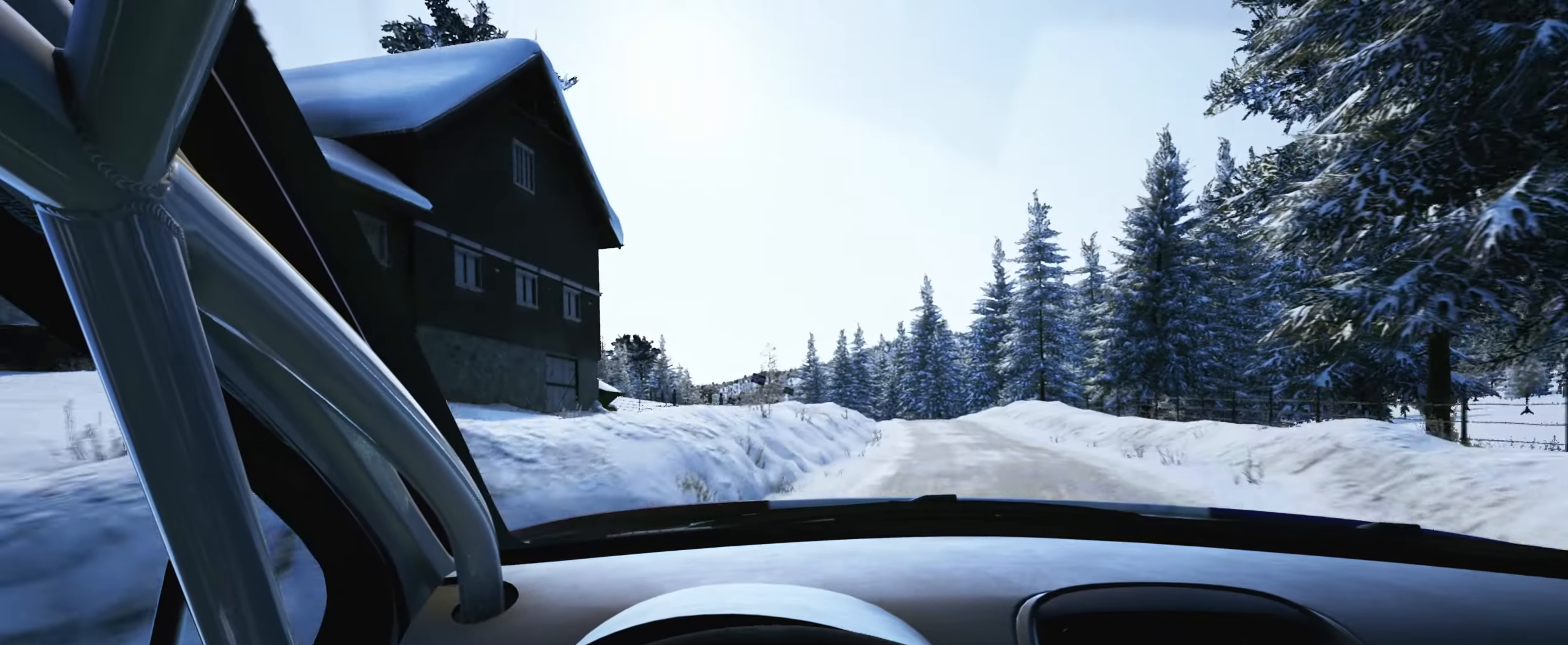
{"buttons": [], "left_stick": "center", "right_stick": "center", "events": [[166, "left_stick", "right"], [450, "left_stick", "center"]]}
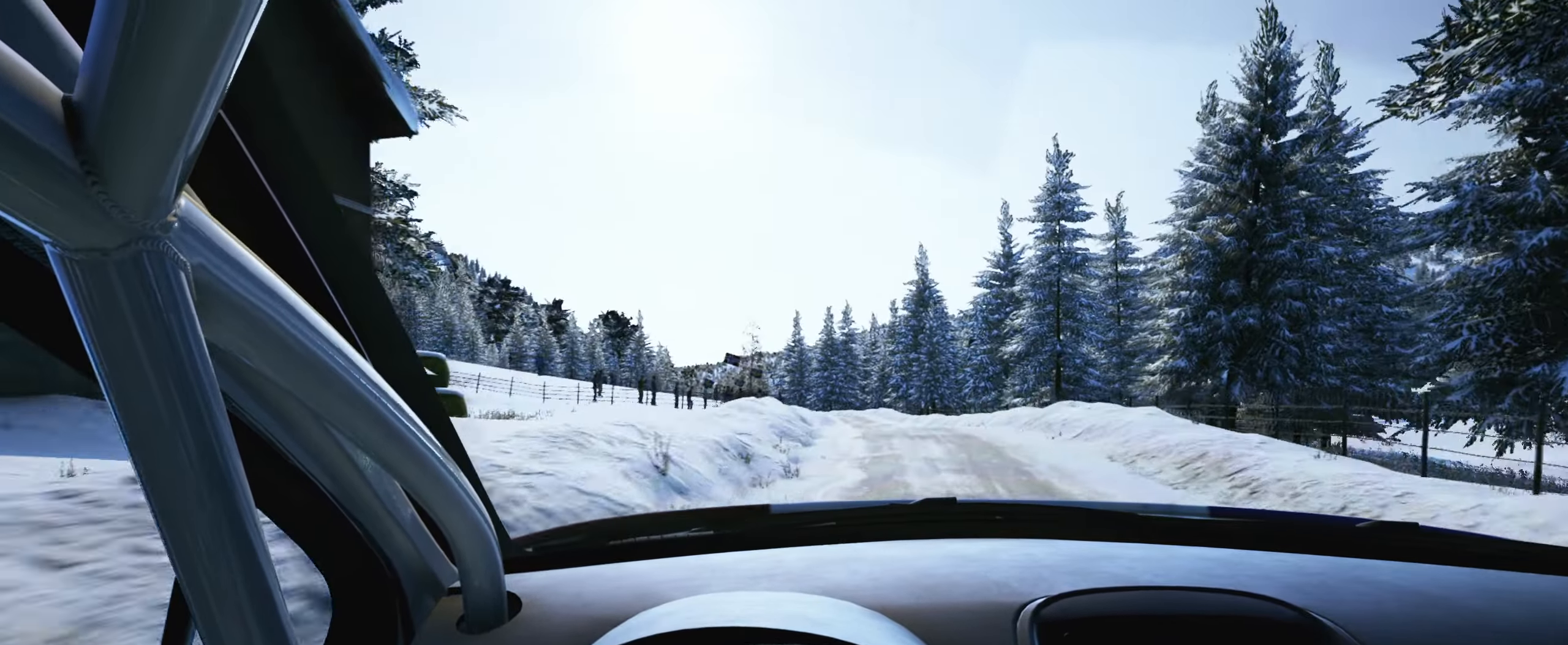
{"buttons": [], "left_stick": "left", "right_stick": "center", "events": [[66, "L2", "down"], [66, "left_stick", "left"], [166, "L2", "up"], [166, "right_stick", "down"], [233, "left_stick", "center"], [350, "left_stick", "left"], [383, "right_stick", "center"]]}
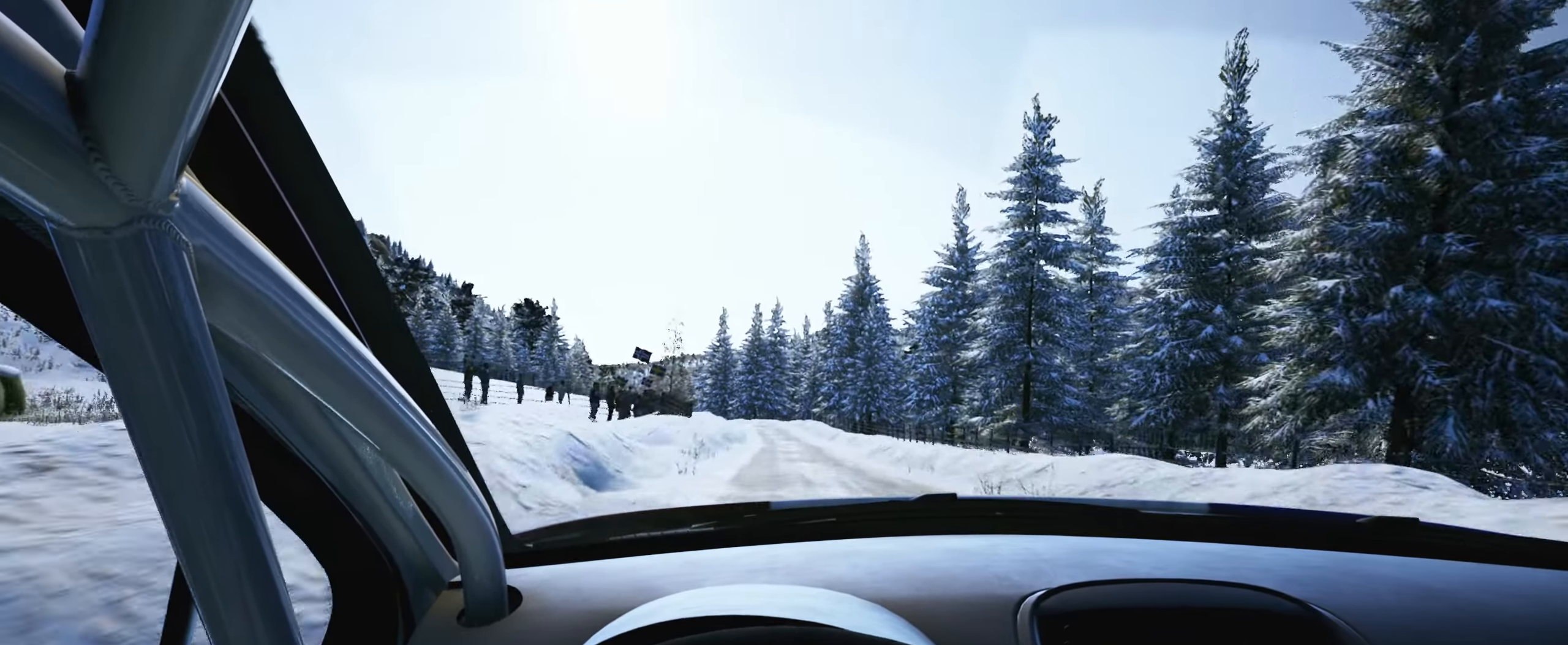
{"buttons": [], "left_stick": "left", "right_stick": "center", "events": [[16, "left_stick", "center"], [150, "left_stick", "left"], [317, "left_stick", "center"], [483, "left_stick", "left"]]}
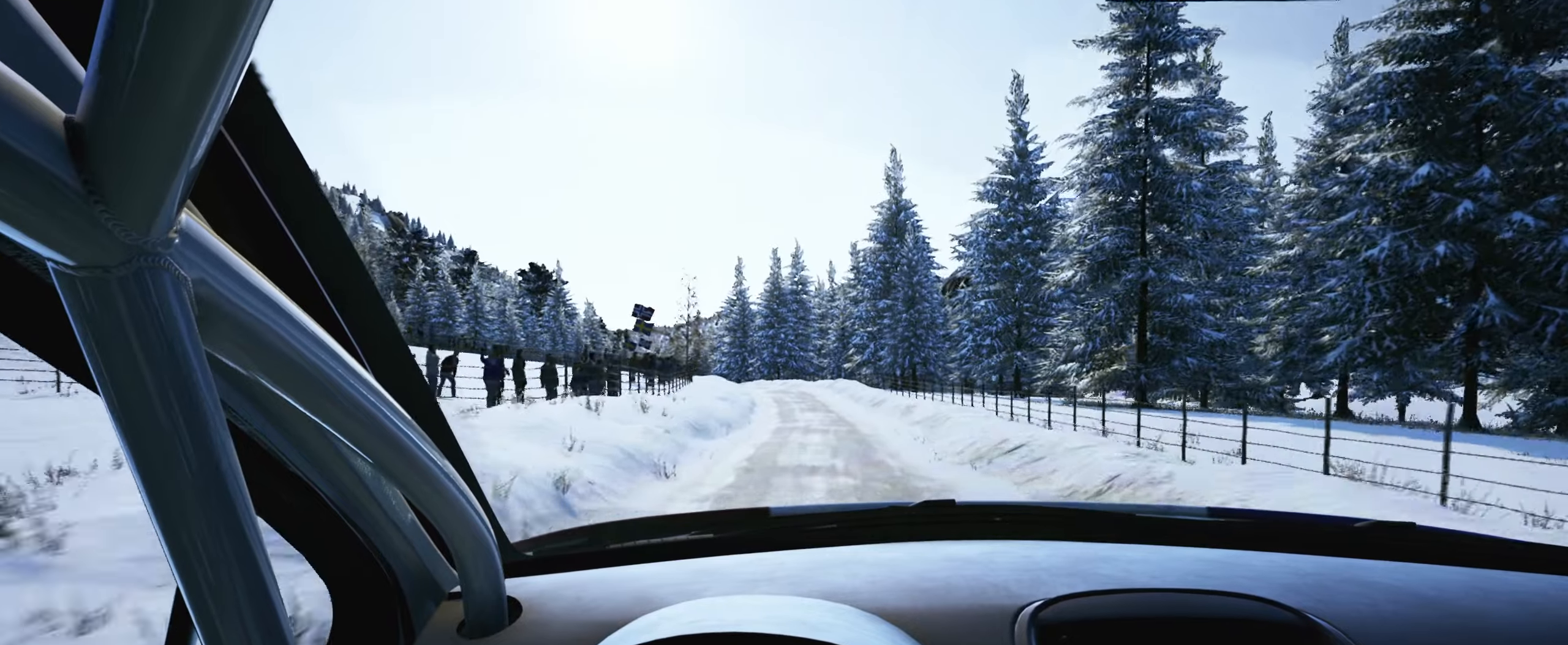
{"buttons": [], "left_stick": "center", "right_stick": "center", "events": [[117, "left_stick", "center"], [283, "left_stick", "left"], [450, "left_stick", "center"]]}
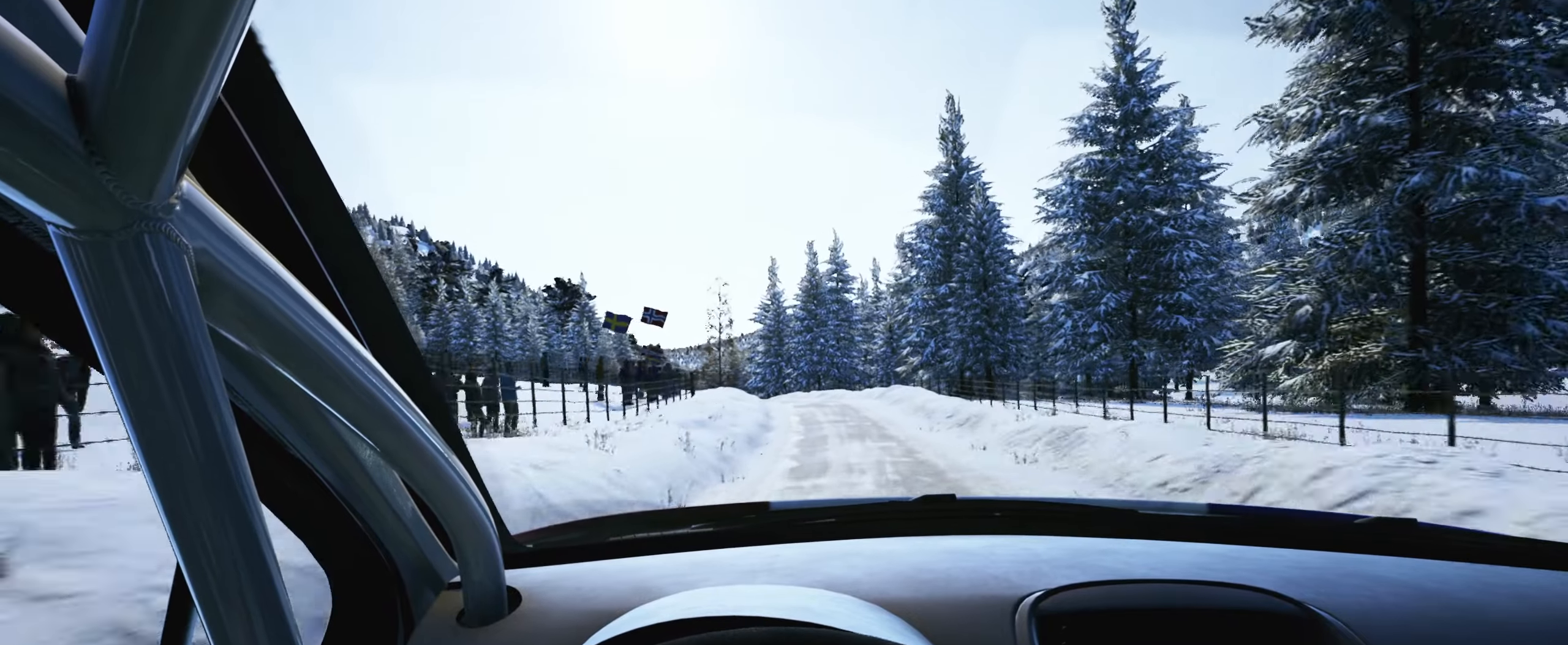
{"buttons": [], "left_stick": "center", "right_stick": "center", "events": [[117, "left_stick", "left"], [267, "left_stick", "center"]]}
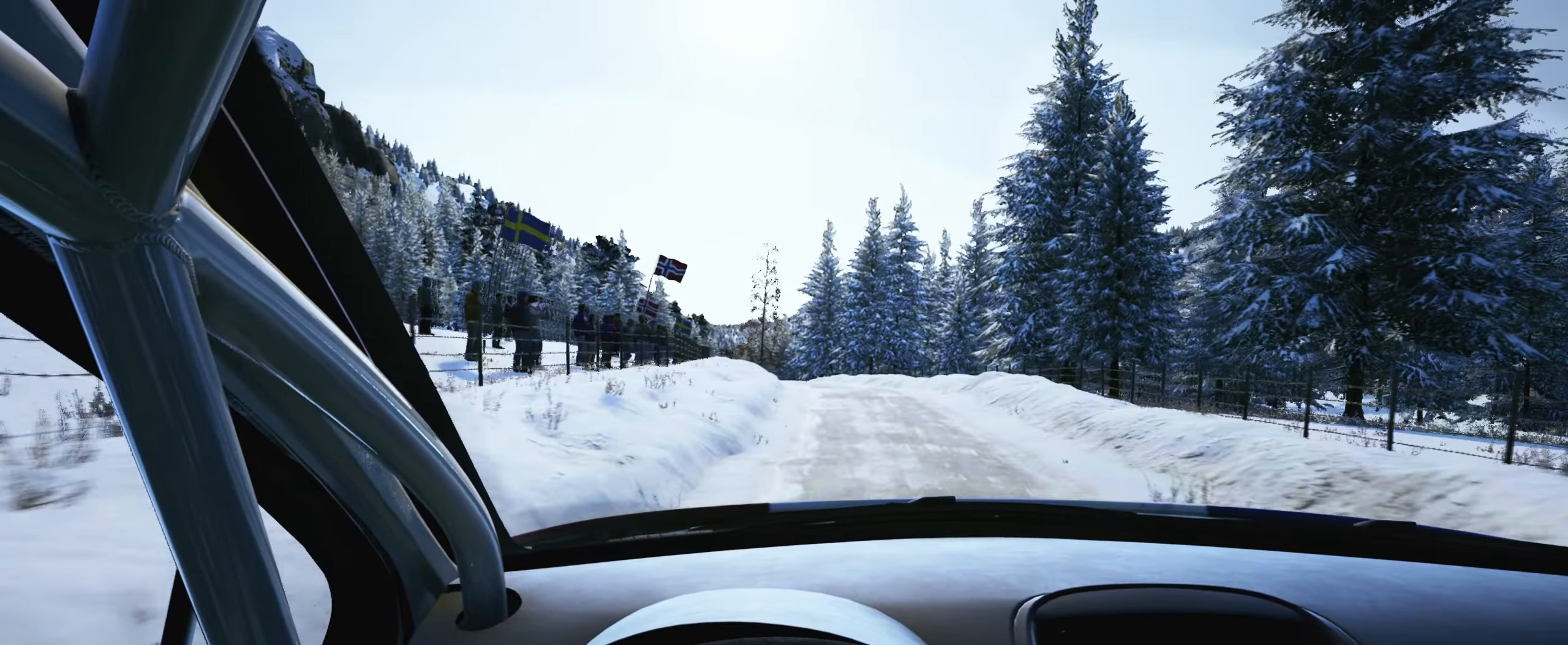
{"buttons": [], "left_stick": "left", "right_stick": "center", "events": [[33, "L2", "down"], [267, "left_stick", "left"], [483, "L2", "up"]]}
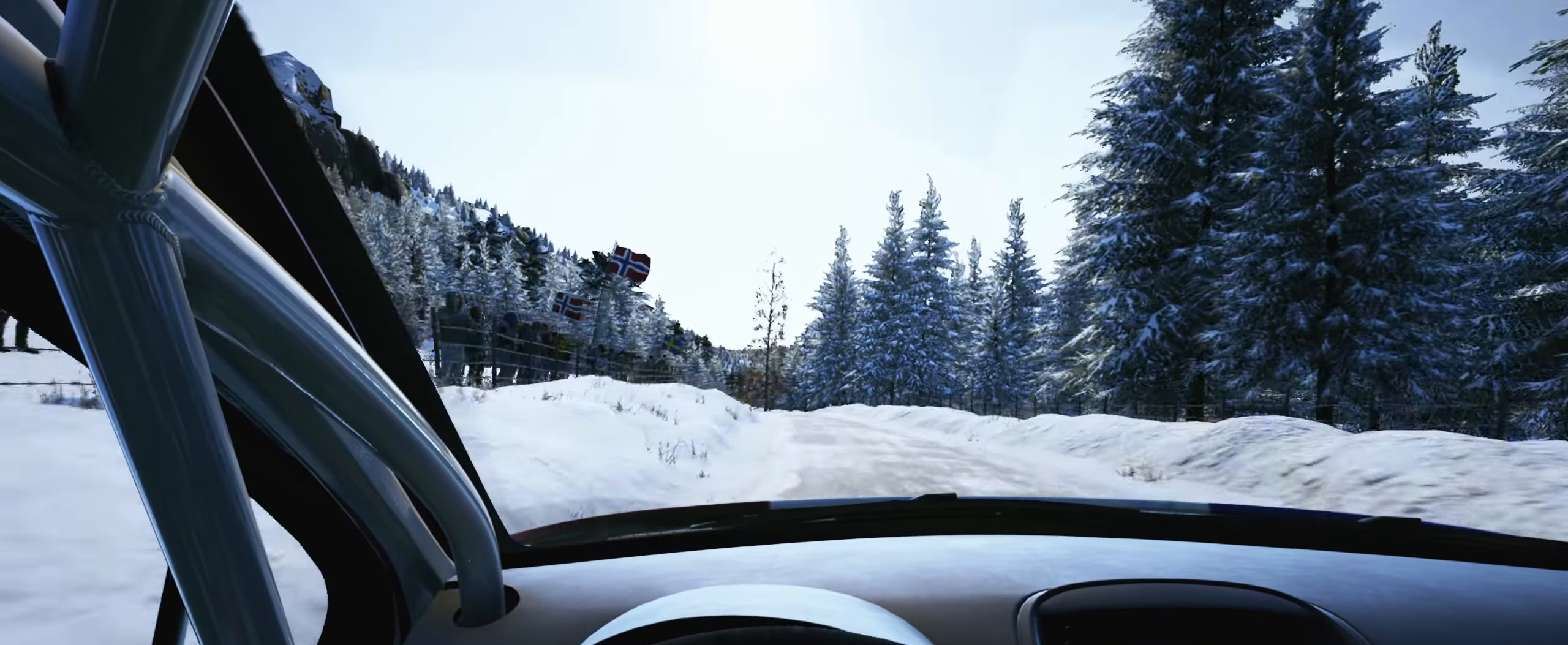
{"buttons": [], "left_stick": "right", "right_stick": "center", "events": [[17, "left_stick", "center"], [400, "left_stick", "right"]]}
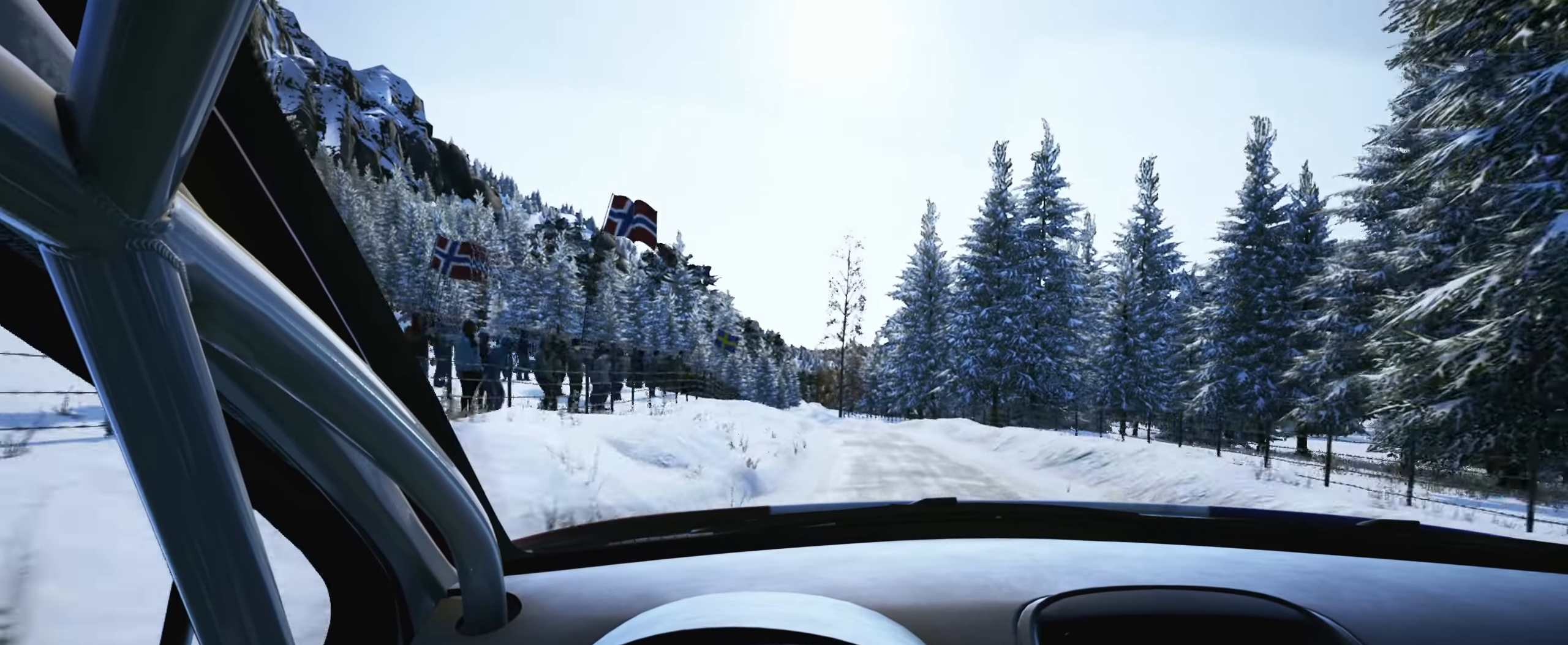
{"buttons": [], "left_stick": "down-left", "right_stick": "center", "events": [[67, "left_stick", "center"], [367, "left_stick", "down-left"]]}
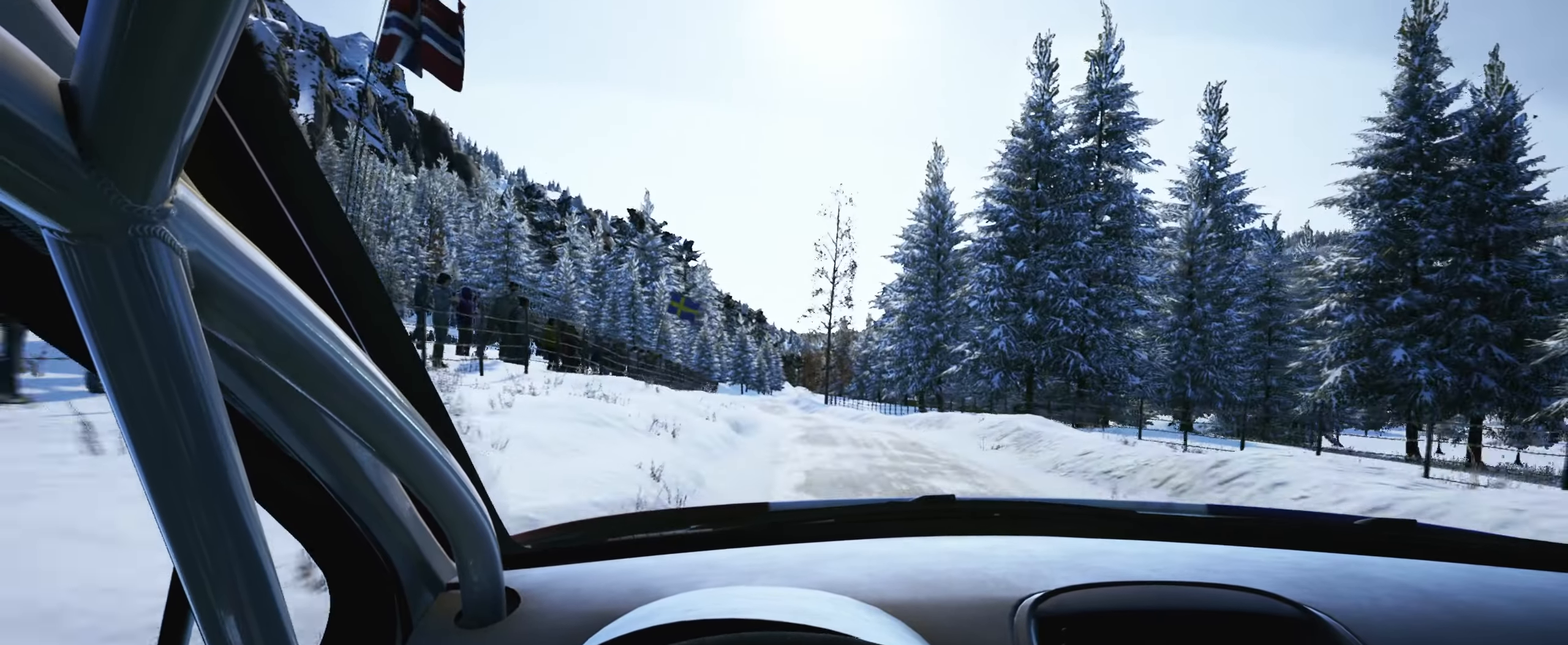
{"buttons": [], "left_stick": "left", "right_stick": "down", "events": [[17, "left_stick", "center"], [117, "left_stick", "left"], [317, "left_stick", "center"], [467, "left_stick", "left"], [500, "right_stick", "down"]]}
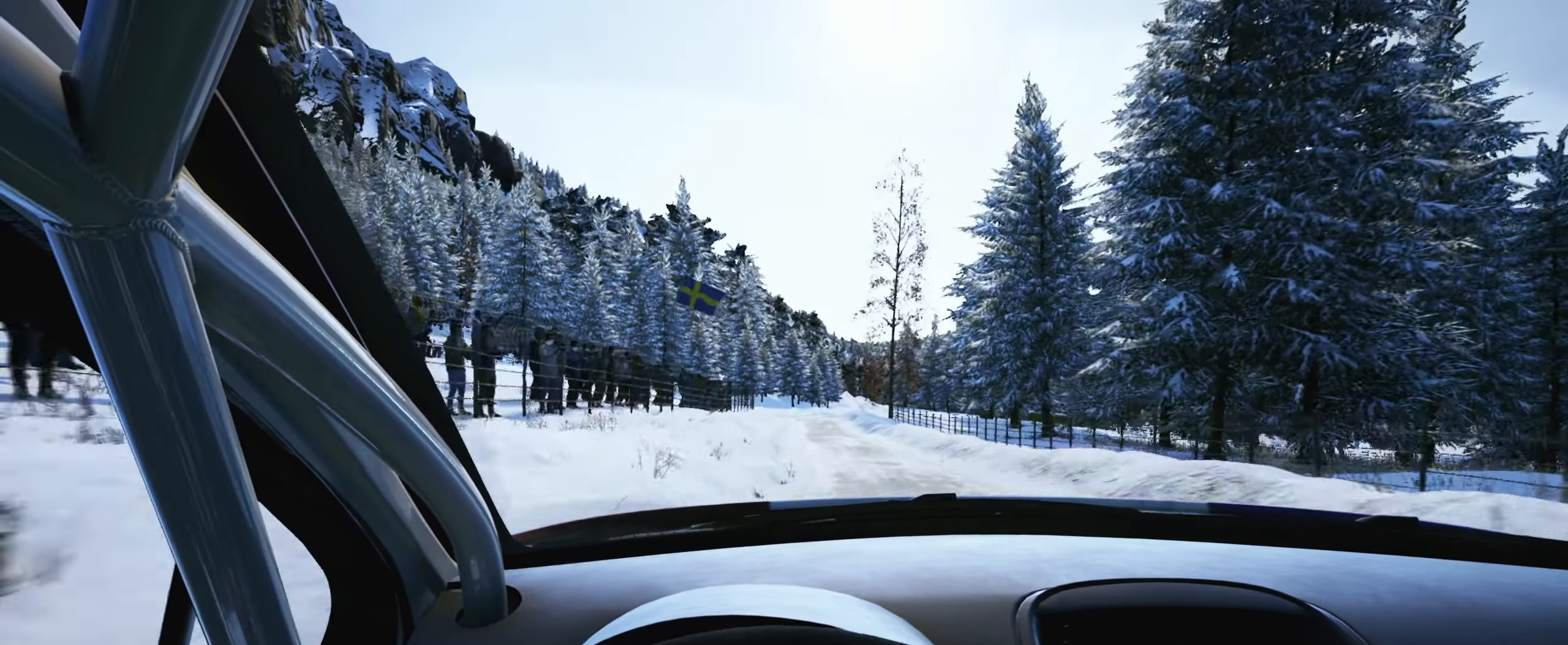
{"buttons": [], "left_stick": "right", "right_stick": "right", "events": [[117, "left_stick", "center"], [333, "left_stick", "right"], [333, "right_stick", "right"]]}
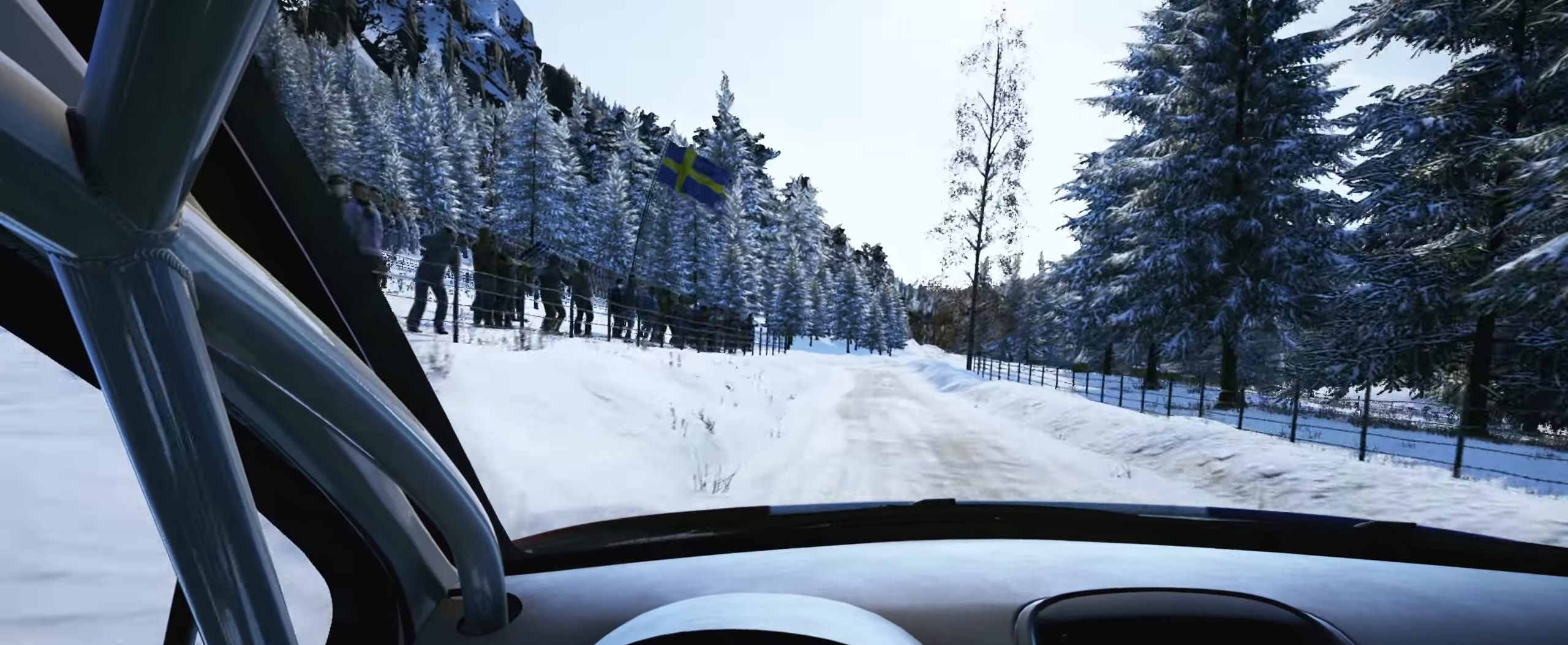
{"buttons": [], "left_stick": "down-left", "right_stick": "center", "events": [[33, "right_stick", "center"], [83, "left_stick", "center"], [100, "right_stick", "down"], [200, "left_stick", "down-left"], [450, "right_stick", "center"]]}
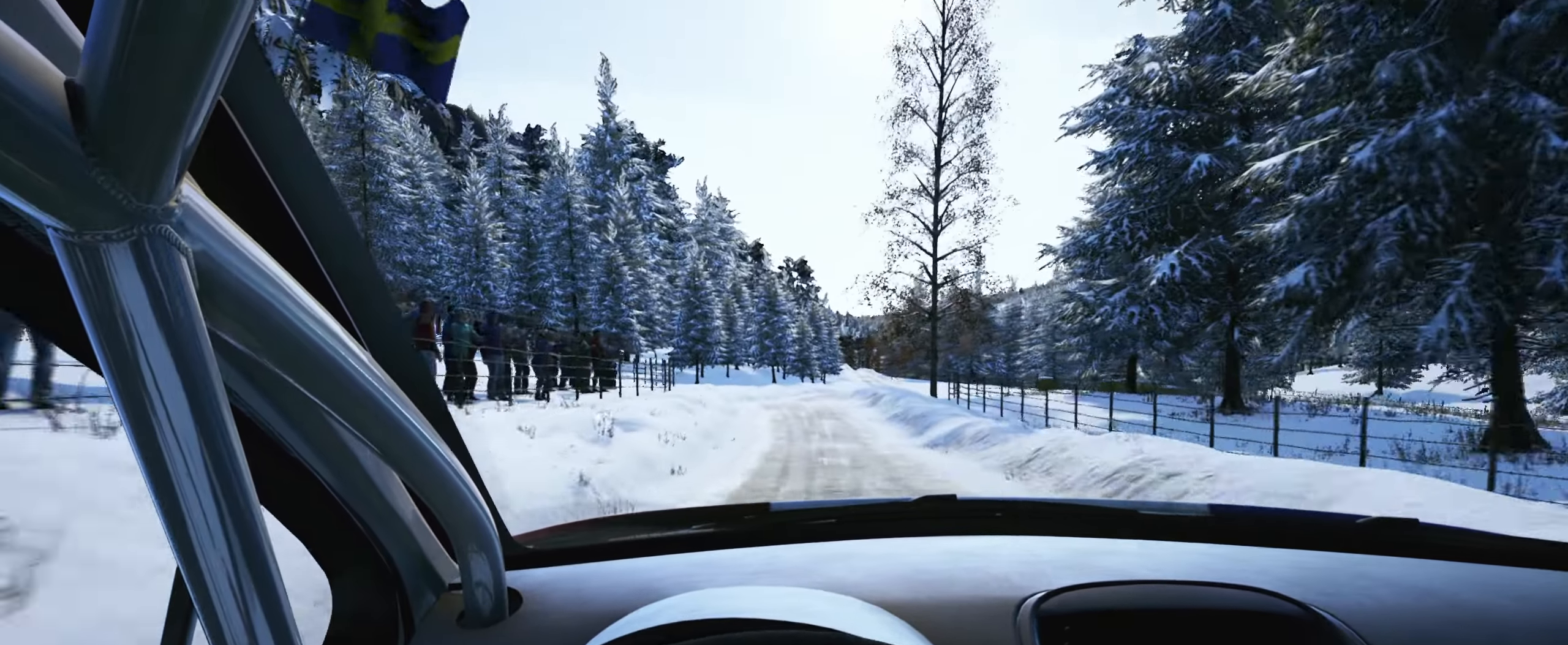
{"buttons": ["L2"], "left_stick": "right", "right_stick": "down", "events": [[33, "left_stick", "center"], [50, "right_stick", "down"], [117, "L2", "down"], [283, "L2", "up"], [283, "left_stick", "right"], [417, "L2", "down"]]}
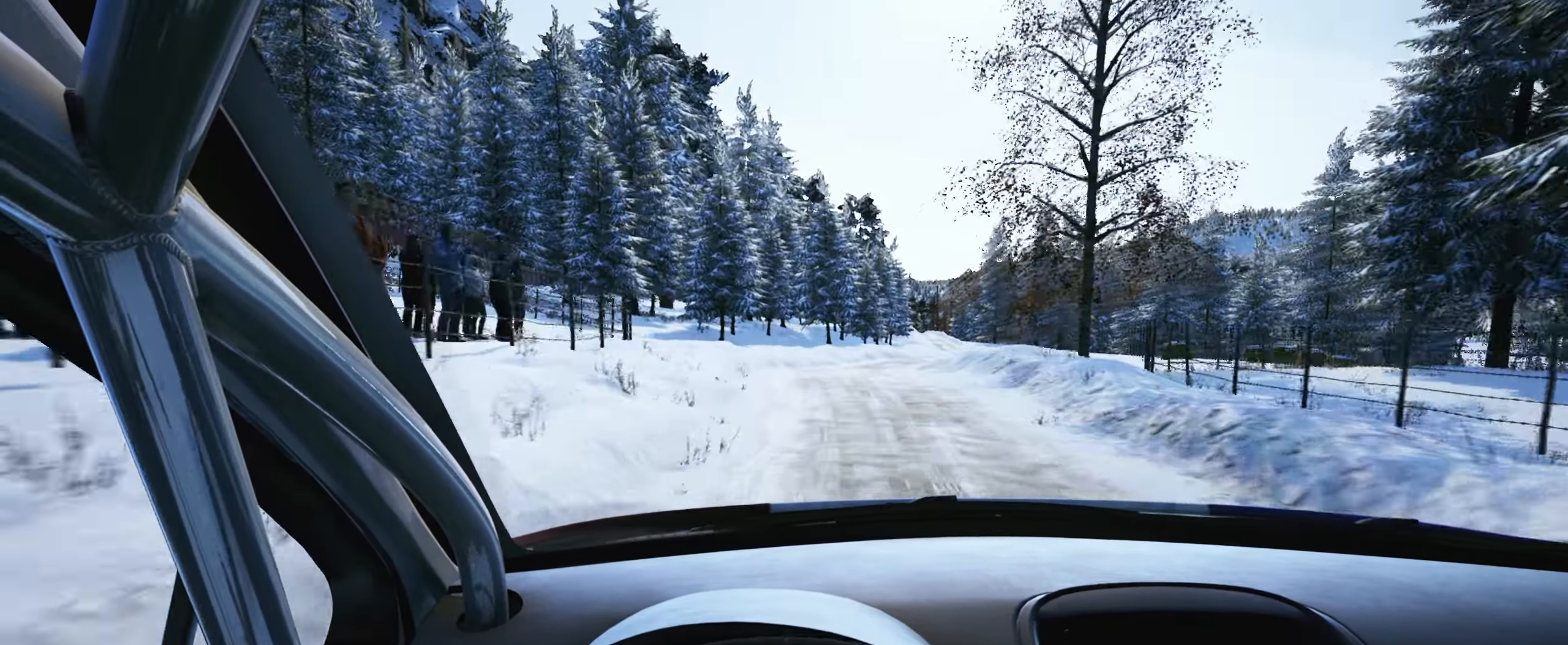
{"buttons": [], "left_stick": "center", "right_stick": "down", "events": [[50, "L2", "up"], [133, "left_stick", "center"], [250, "left_stick", "right"], [284, "right_stick", "right"], [400, "right_stick", "down"], [467, "left_stick", "center"]]}
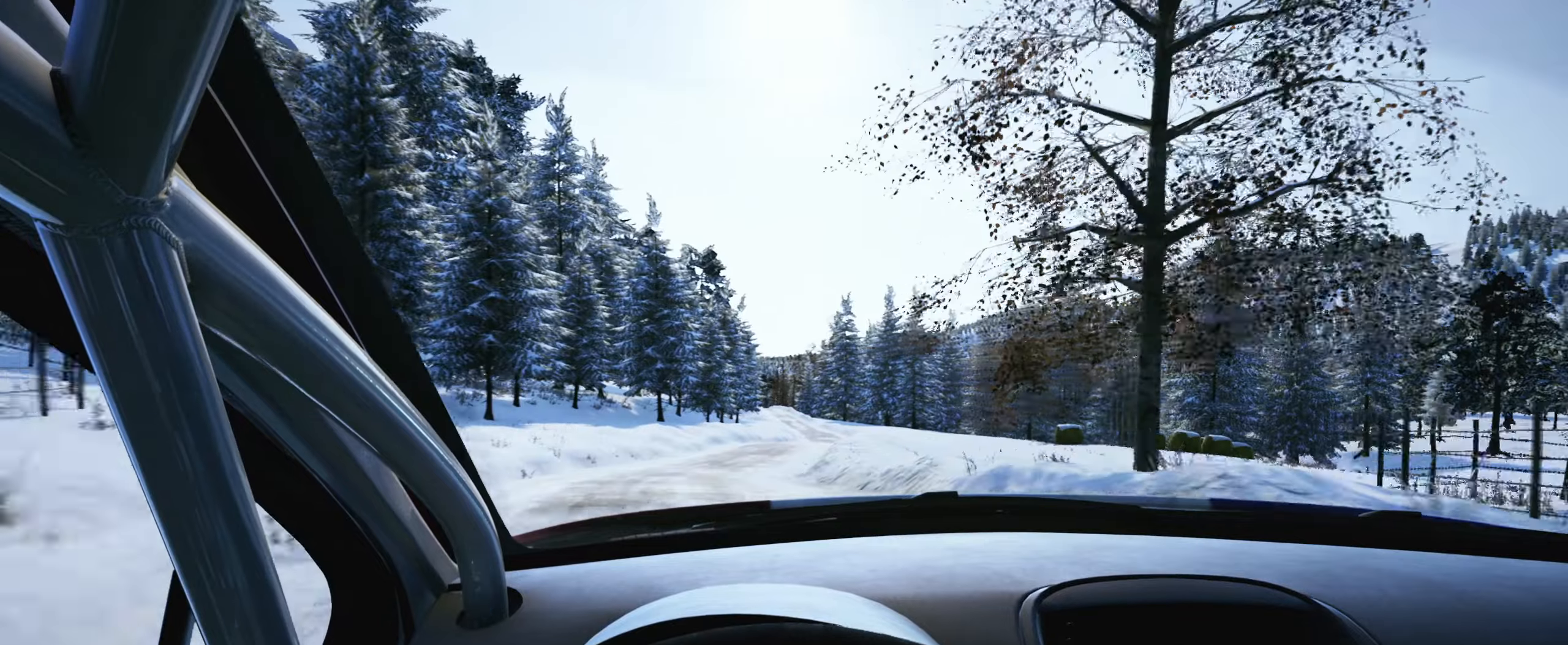
{"buttons": [], "left_stick": "center", "right_stick": "down", "events": [[200, "right_stick", "center"], [317, "right_stick", "down"]]}
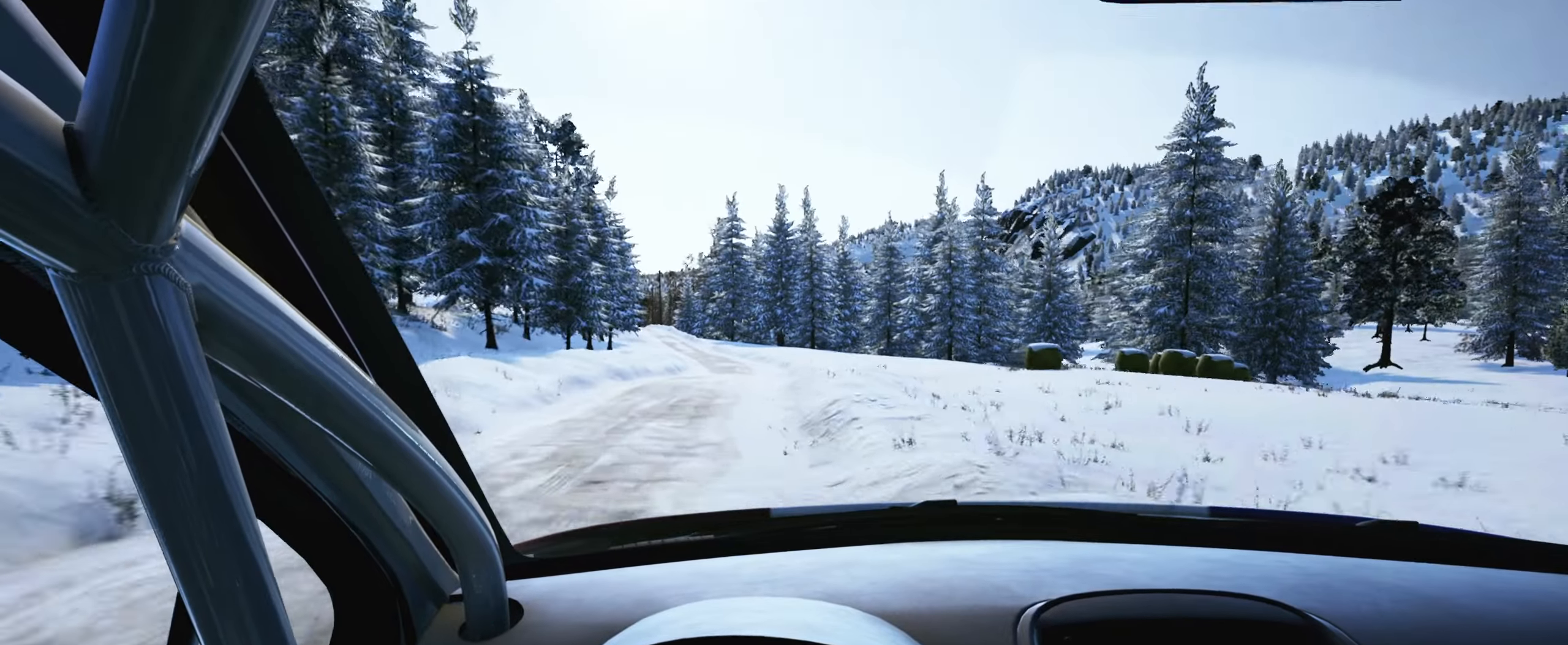
{"buttons": [], "left_stick": "down-left", "right_stick": "center", "events": [[34, "left_stick", "right"], [200, "left_stick", "center"], [284, "right_stick", "center"], [417, "left_stick", "down-left"]]}
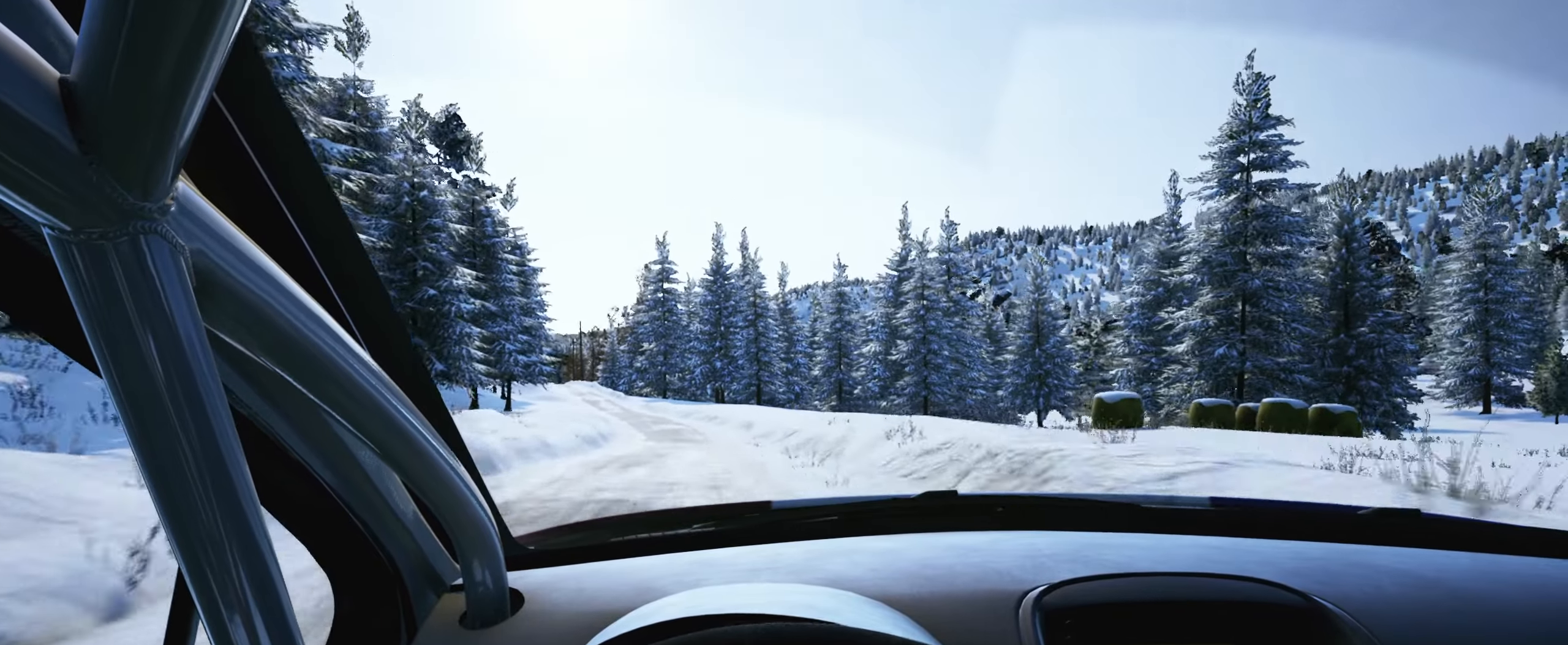
{"buttons": [], "left_stick": "left", "right_stick": "center", "events": [[184, "left_stick", "center"], [317, "left_stick", "left"]]}
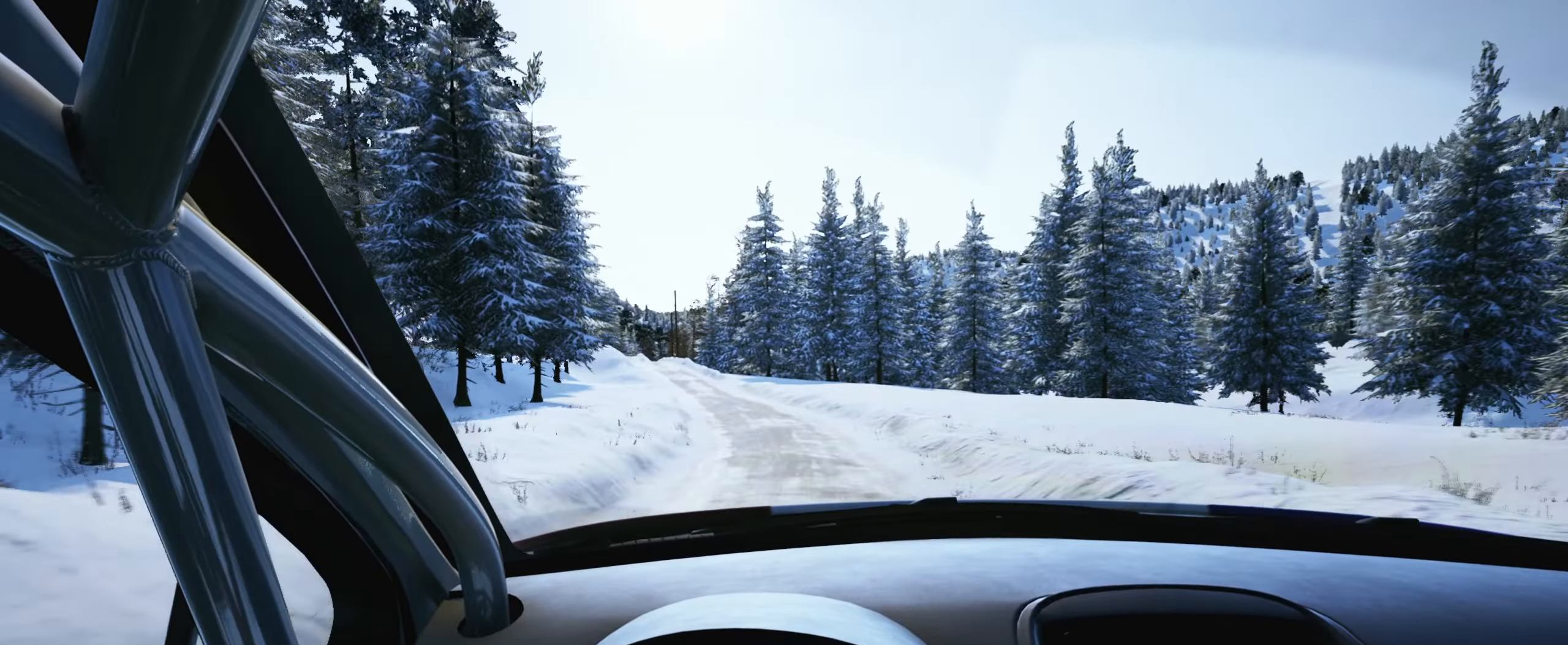
{"buttons": [], "left_stick": "center", "right_stick": "center", "events": [[67, "left_stick", "center"], [317, "left_stick", "left"], [450, "left_stick", "center"]]}
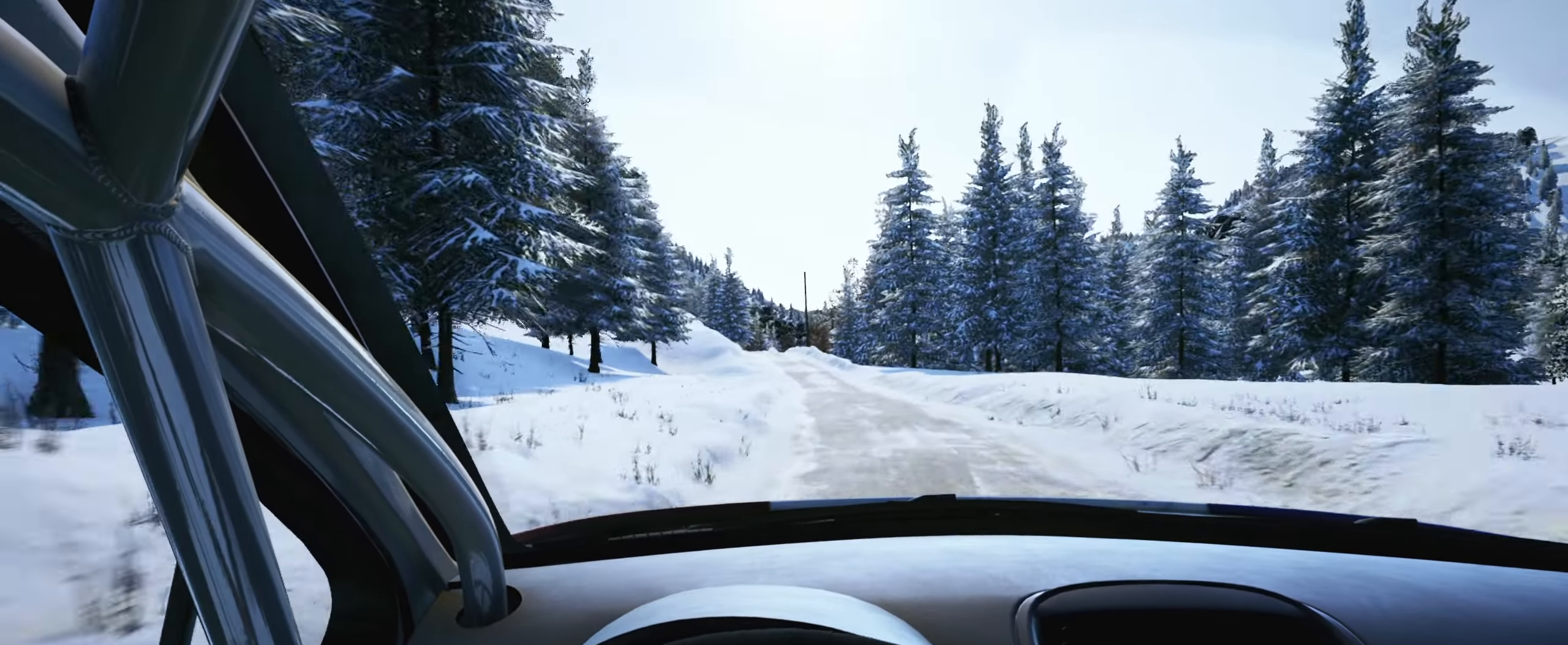
{"buttons": [], "left_stick": "center", "right_stick": "center", "events": [[184, "left_stick", "left"], [334, "left_stick", "center"]]}
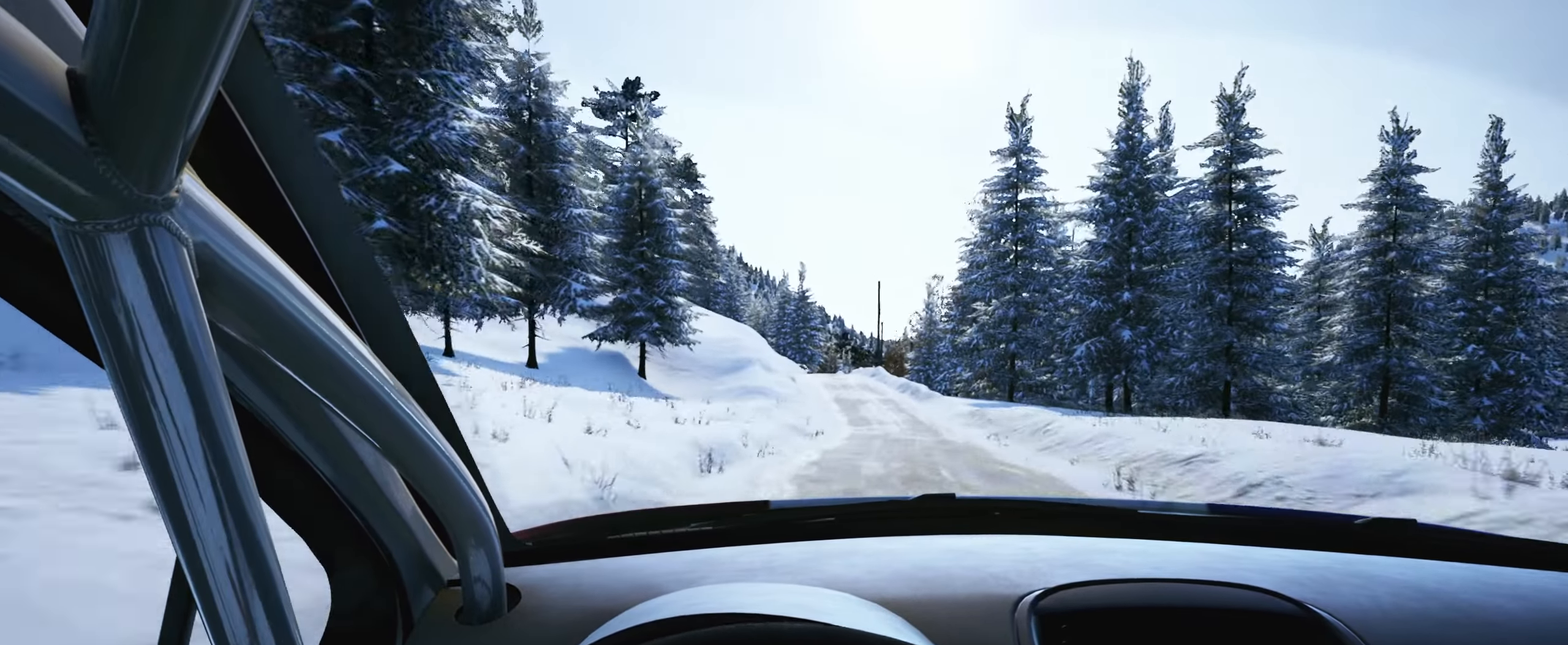
{"buttons": [], "left_stick": "down-left", "right_stick": "center", "events": [[100, "left_stick", "right"], [234, "left_stick", "center"], [417, "left_stick", "down-left"]]}
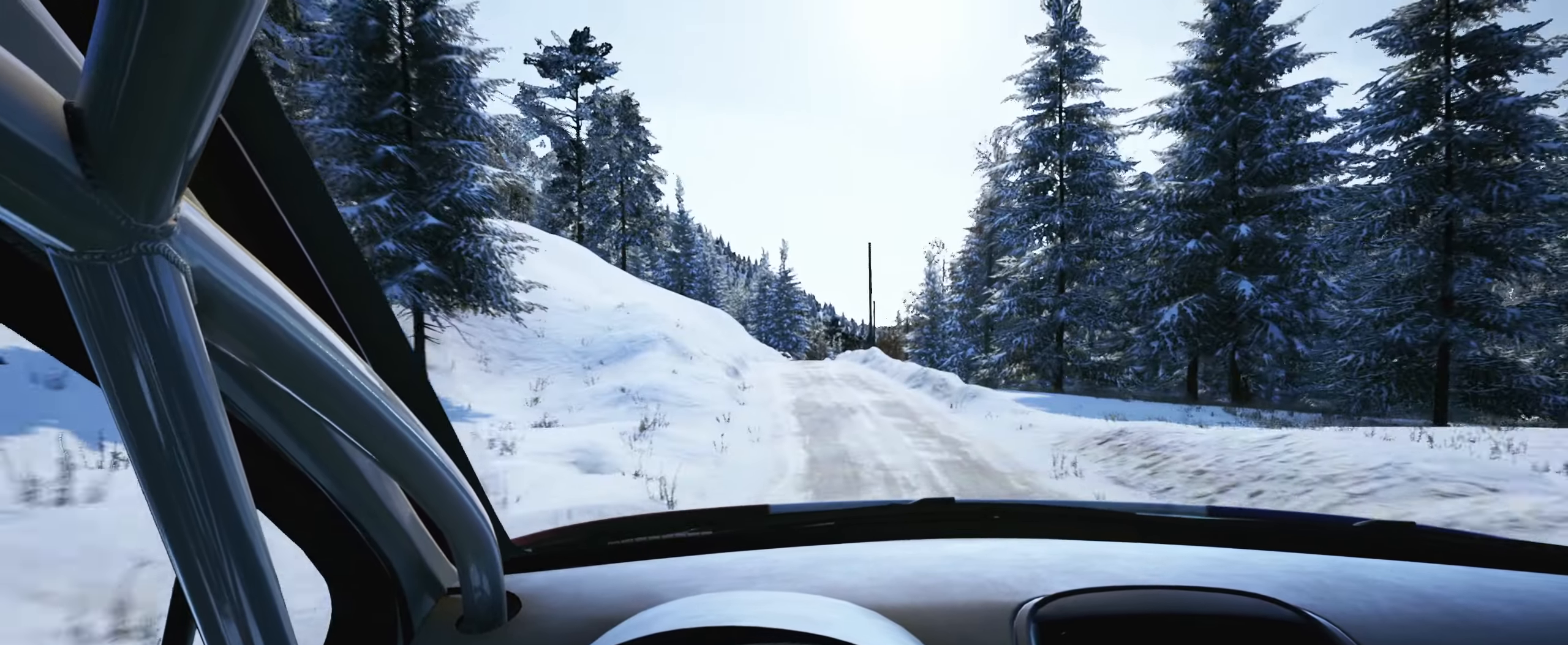
{"buttons": [], "left_stick": "right", "right_stick": "center", "events": [[34, "right_stick", "down"], [167, "left_stick", "center"], [367, "L2", "down"], [384, "left_stick", "right"], [434, "right_stick", "center"], [467, "L2", "up"]]}
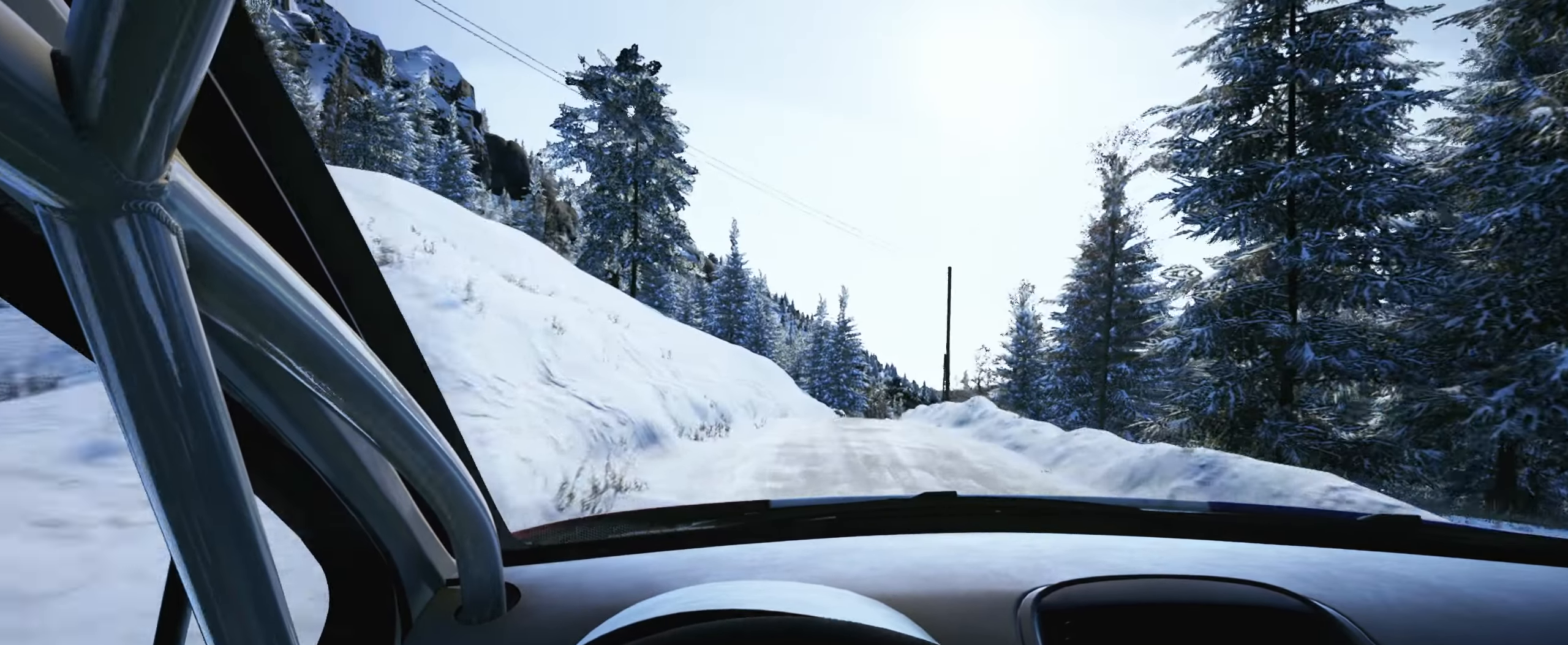
{"buttons": [], "left_stick": "down-left", "right_stick": "down", "events": [[50, "left_stick", "center"], [50, "right_stick", "down"], [234, "left_stick", "right"], [367, "left_stick", "center"], [484, "left_stick", "down-left"]]}
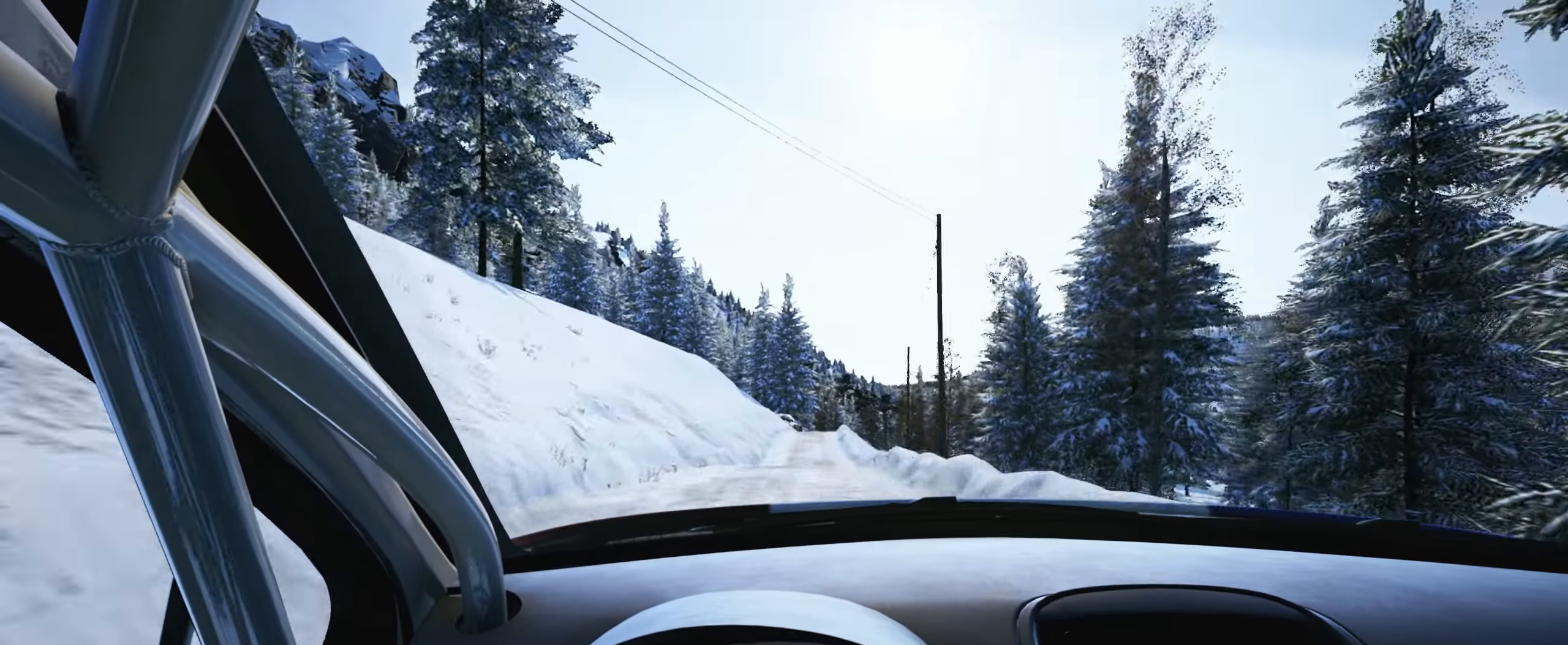
{"buttons": [], "left_stick": "right", "right_stick": "center", "events": [[34, "right_stick", "center"], [184, "left_stick", "center"], [484, "left_stick", "right"]]}
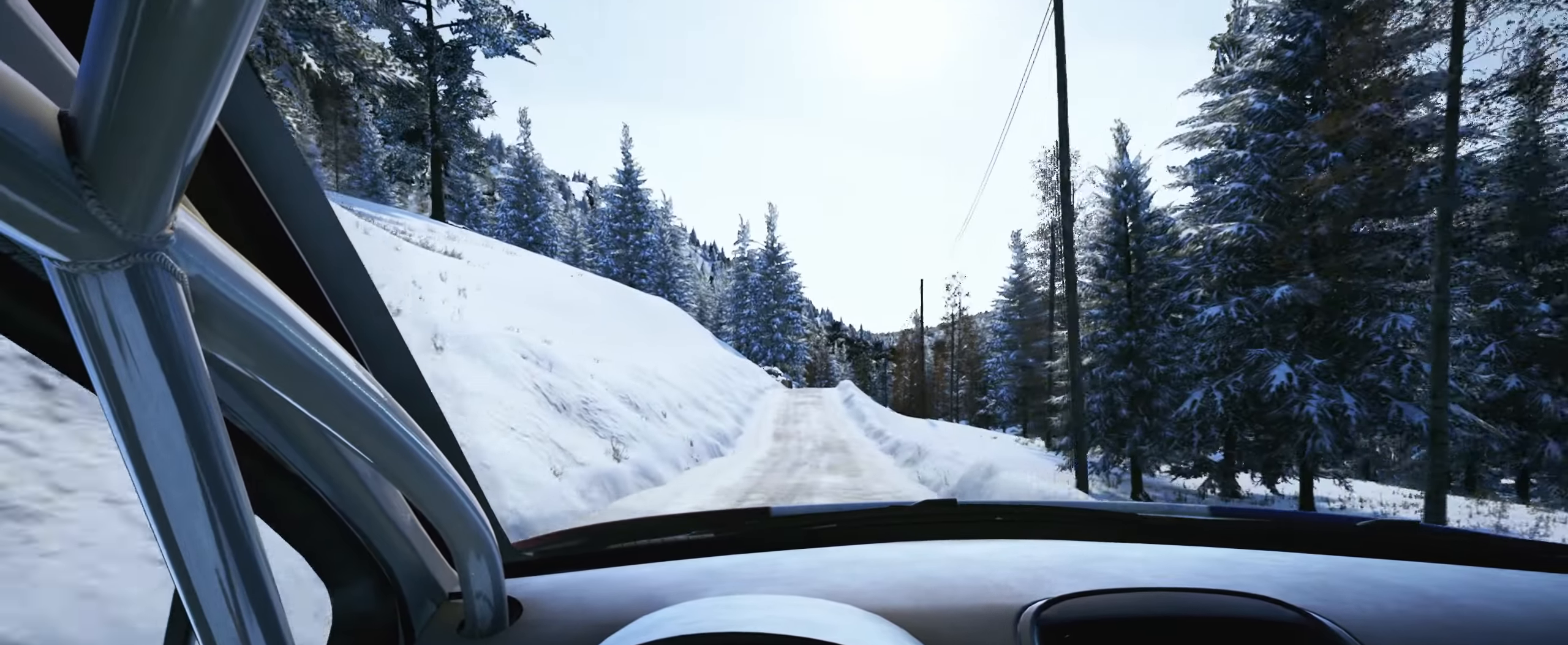
{"buttons": [], "left_stick": "center", "right_stick": "center", "events": [[167, "left_stick", "center"], [300, "left_stick", "down-left"], [433, "left_stick", "center"]]}
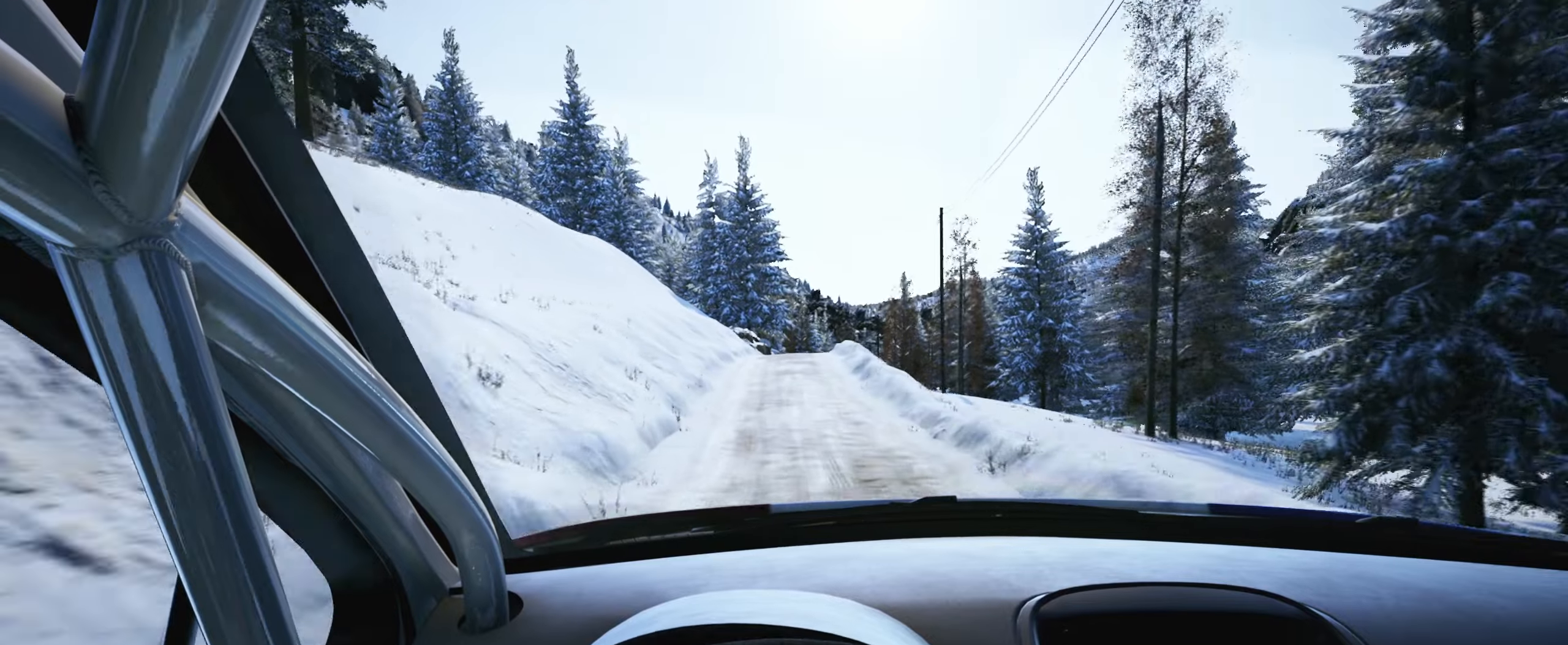
{"buttons": ["L2"], "left_stick": "right", "right_stick": "center", "events": [[266, "L2", "down"], [283, "left_stick", "right"]]}